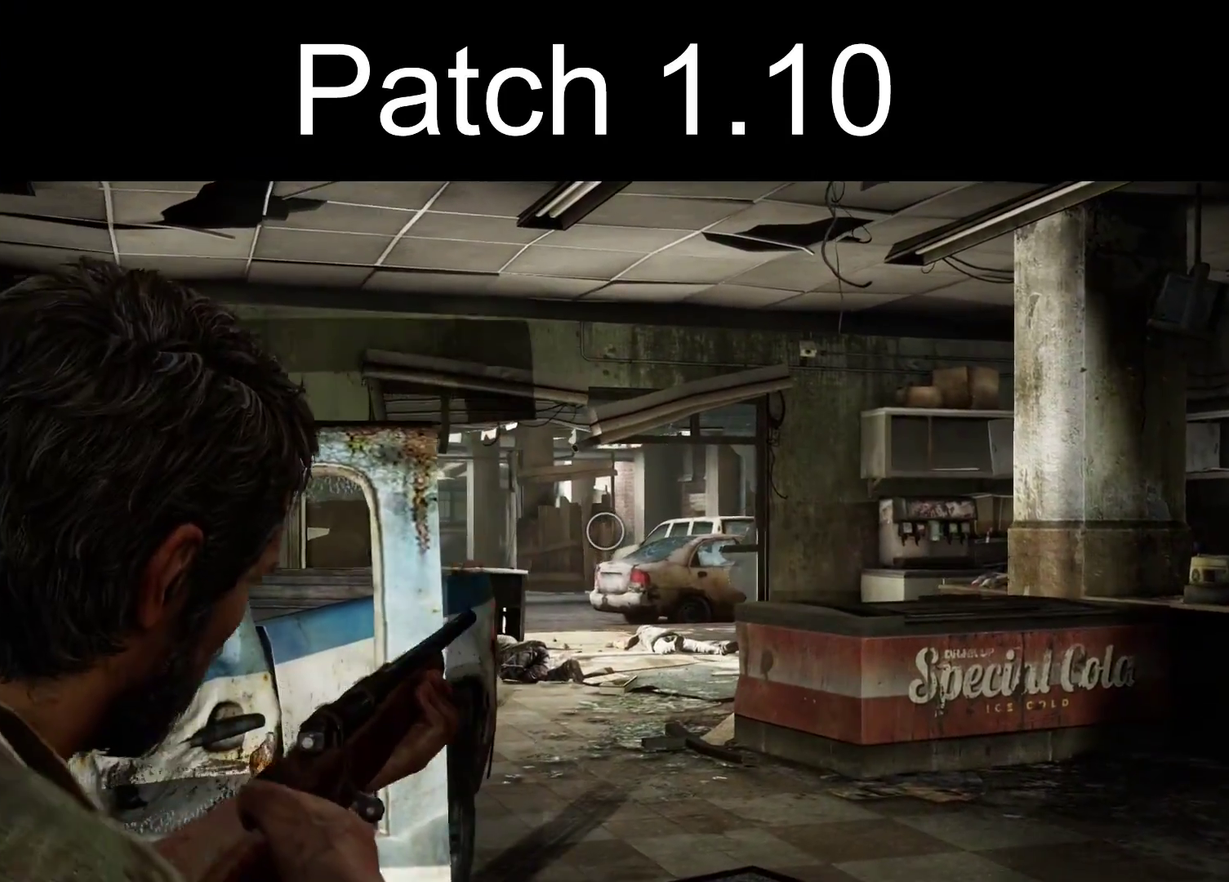
Gameplay with a controller (PlayStation layout); each line is a JSON object with the inputs held at the frame after it (dt_ms = milliseconds from this image to that frame). "events" lists button and stick changes between this image and that frame as [ms after this image, input, new state], when the widget could be followed in between.
{"dt_ms": 400, "buttons": ["L1"], "left_stick": "center", "right_stick": "left", "events": [[267, "right_stick", "left"], [317, "left_stick", "center"]]}
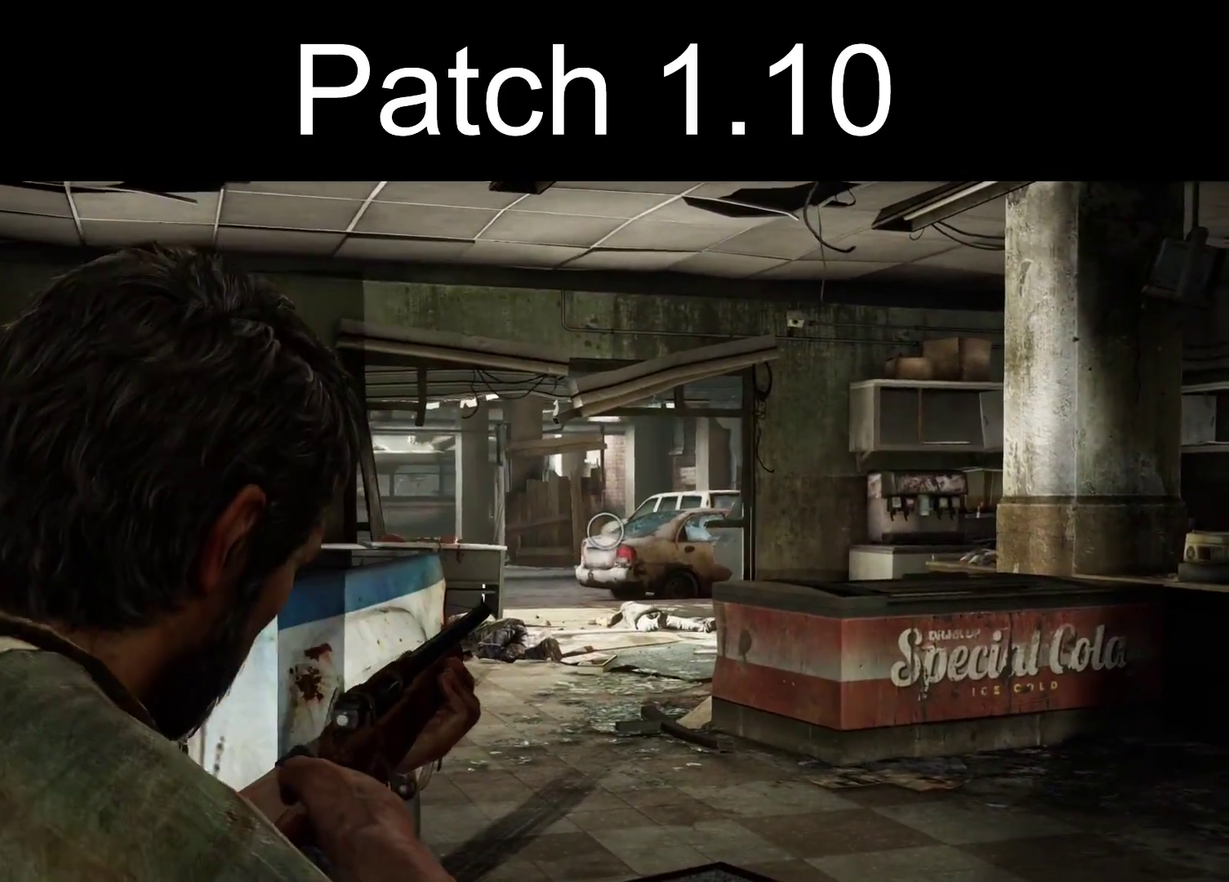
{"dt_ms": 600, "buttons": ["L1"], "left_stick": "center", "right_stick": "center", "events": [[600, "right_stick", "center"]]}
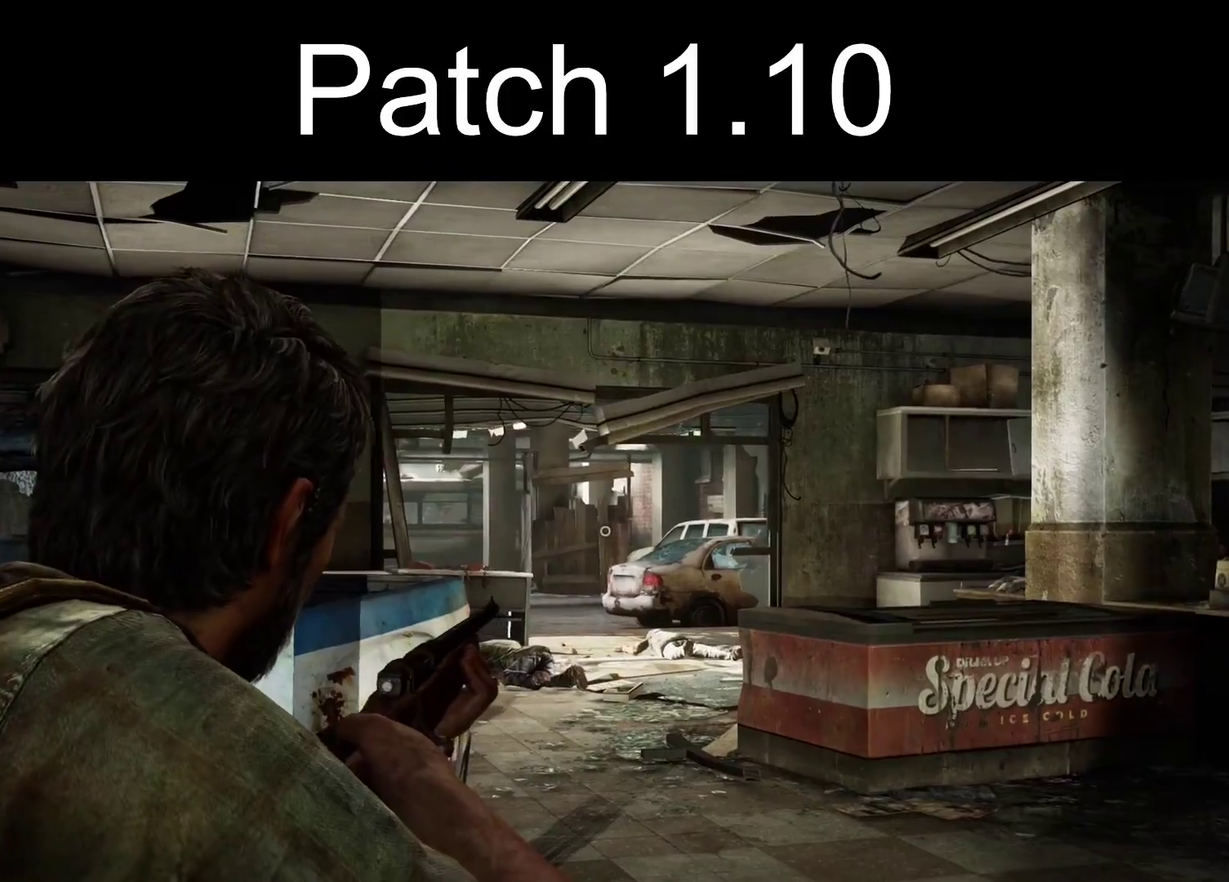
{"dt_ms": 700, "buttons": ["L1"], "left_stick": "up-right", "right_stick": "center", "events": [[583, "left_stick", "up-right"]]}
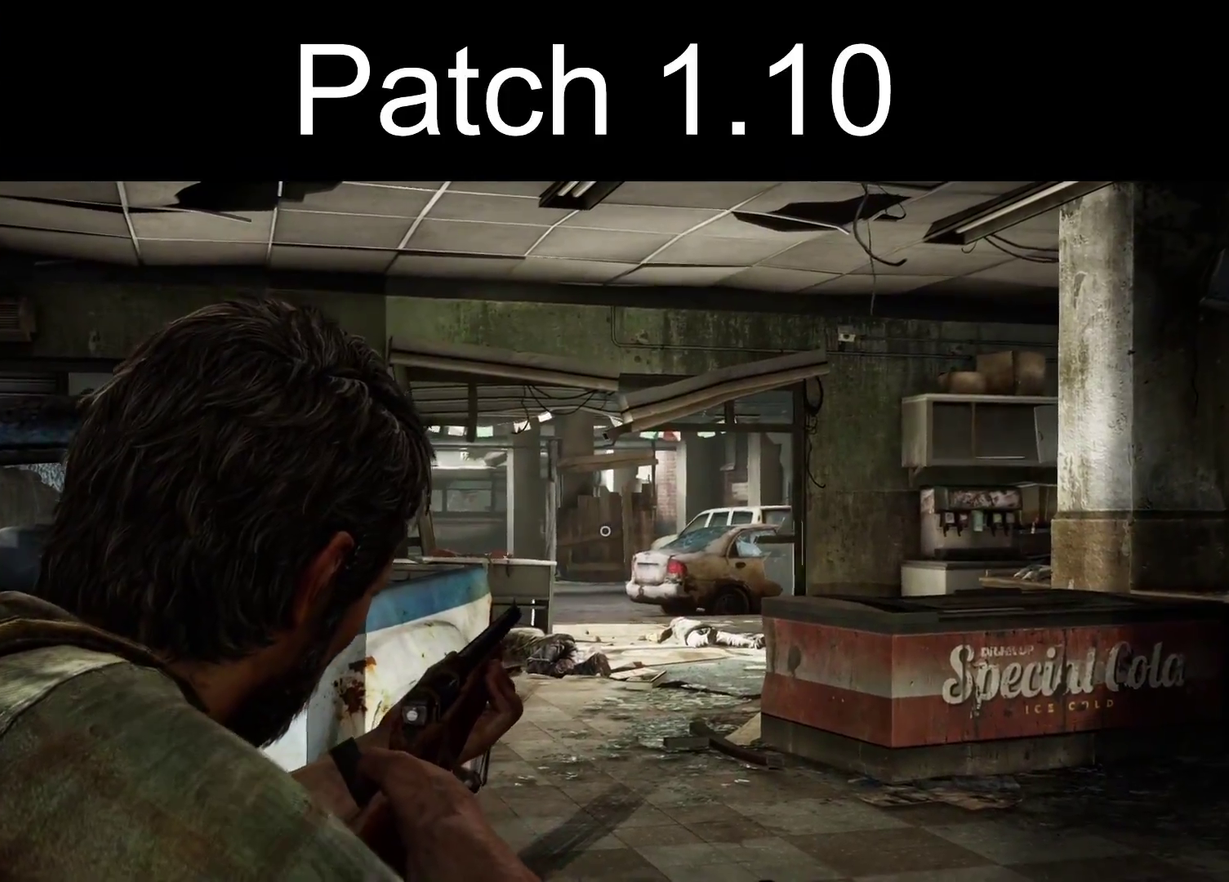
{"dt_ms": 300, "buttons": [], "left_stick": "up-right", "right_stick": "center", "events": [[267, "L1", "up"]]}
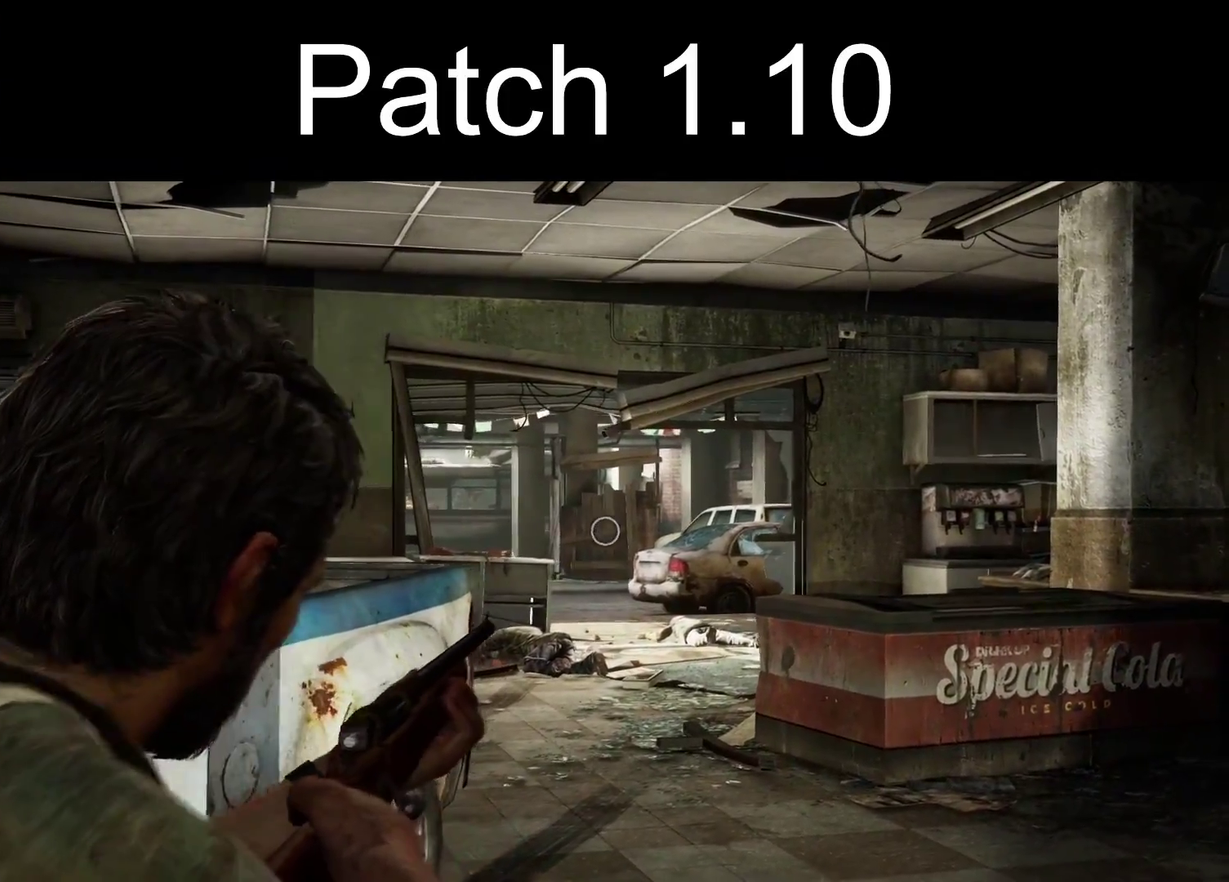
{"dt_ms": 300, "buttons": ["L2"], "left_stick": "up", "right_stick": "center", "events": [[150, "L2", "down"], [250, "left_stick", "up"]]}
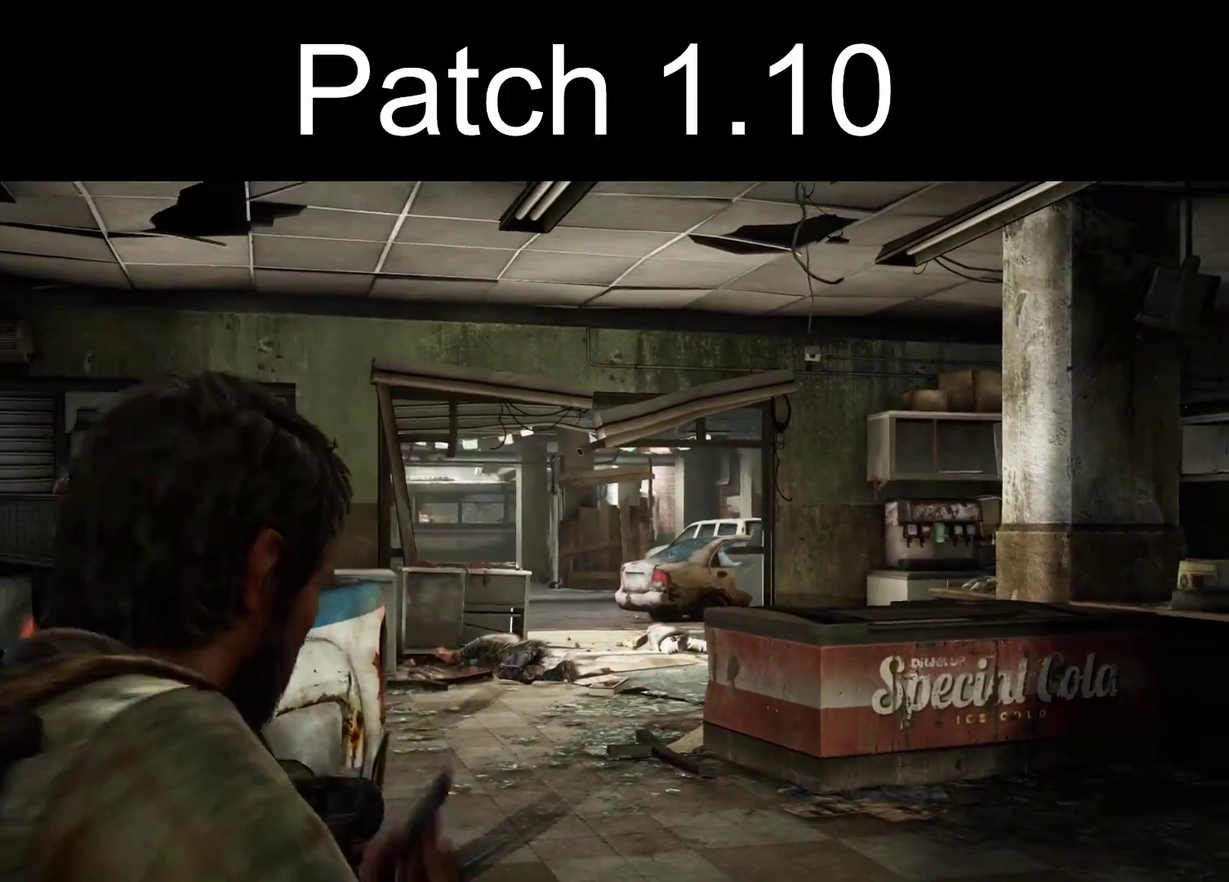
{"dt_ms": 700, "buttons": ["L2"], "left_stick": "up", "right_stick": "center", "events": []}
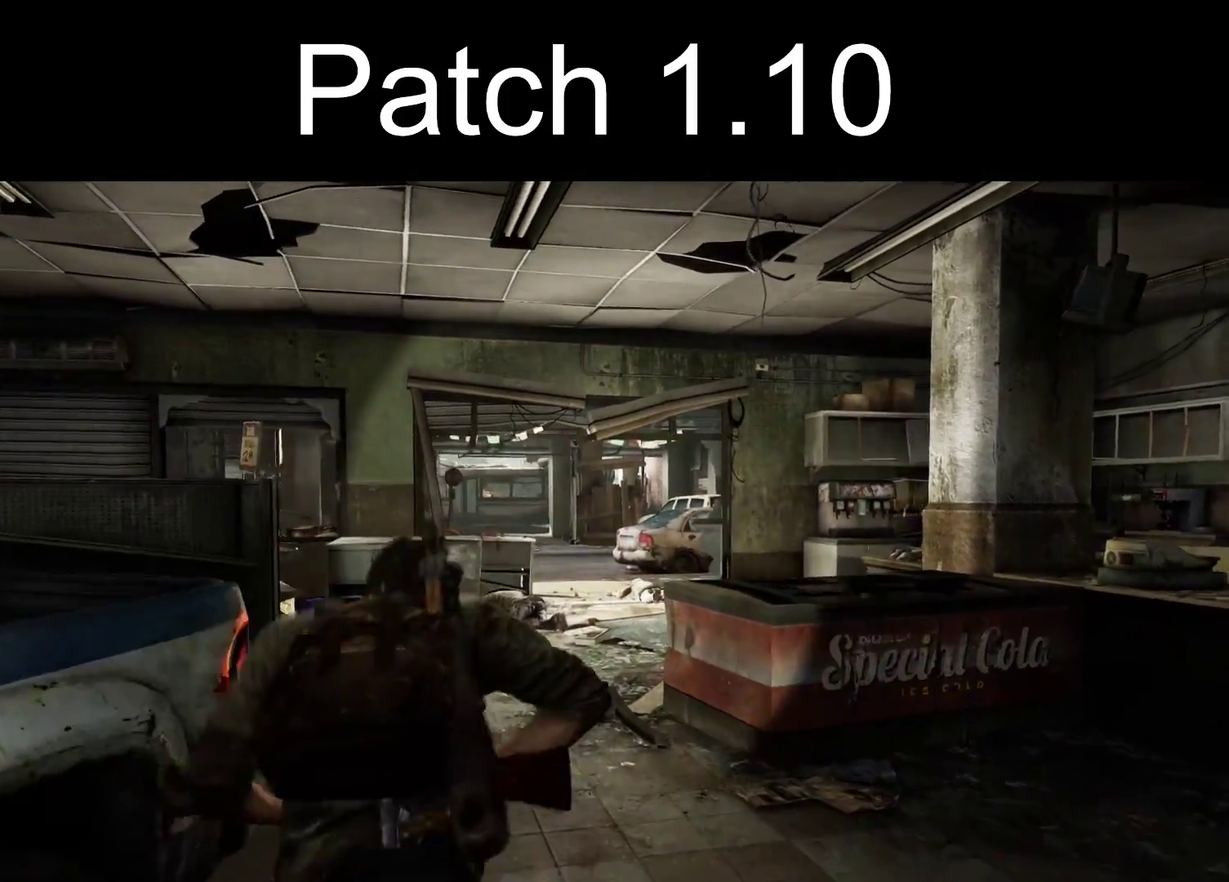
{"dt_ms": 700, "buttons": [], "left_stick": "up", "right_stick": "left", "events": [[533, "right_stick", "left"], [650, "L2", "up"]]}
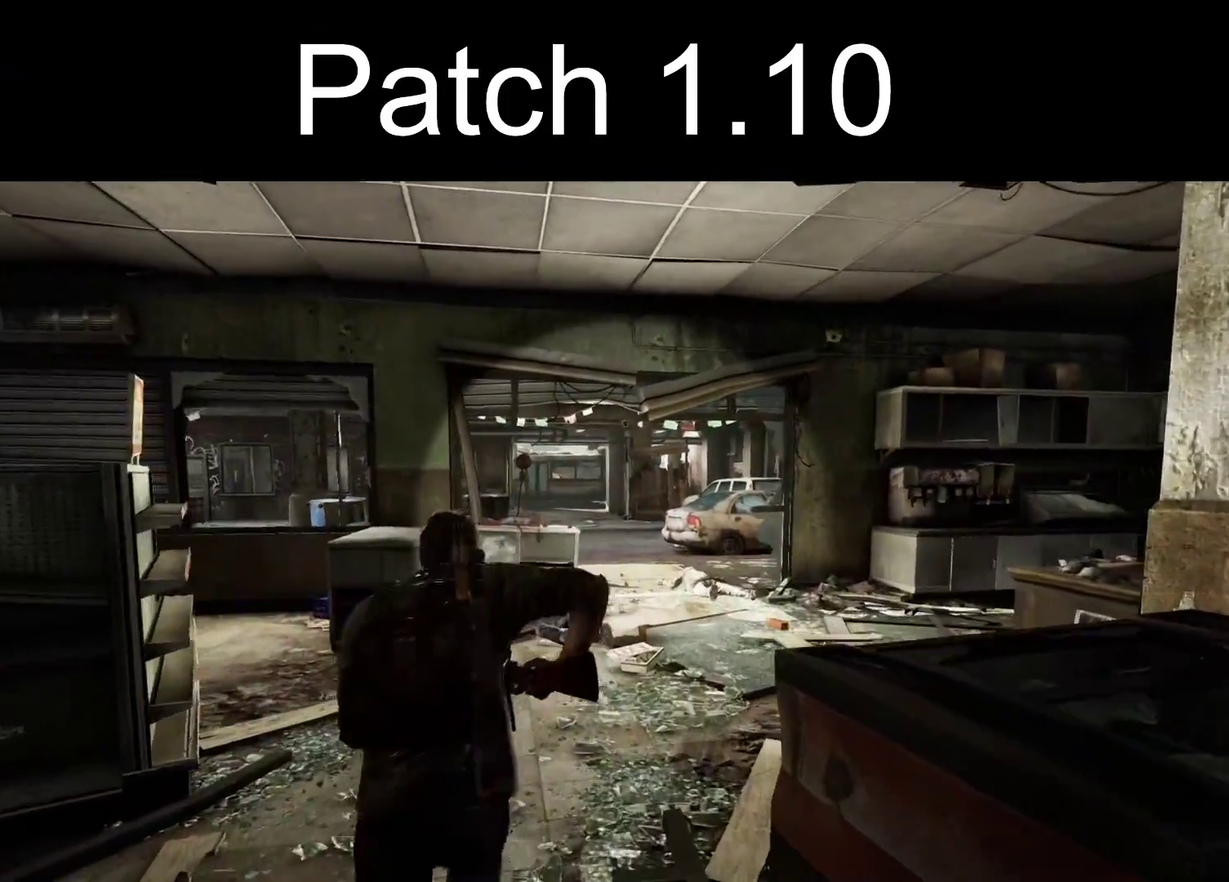
{"dt_ms": 300, "buttons": [], "left_stick": "up-right", "right_stick": "left", "events": [[17, "left_stick", "up-left"], [83, "left_stick", "left"], [300, "left_stick", "up-right"]]}
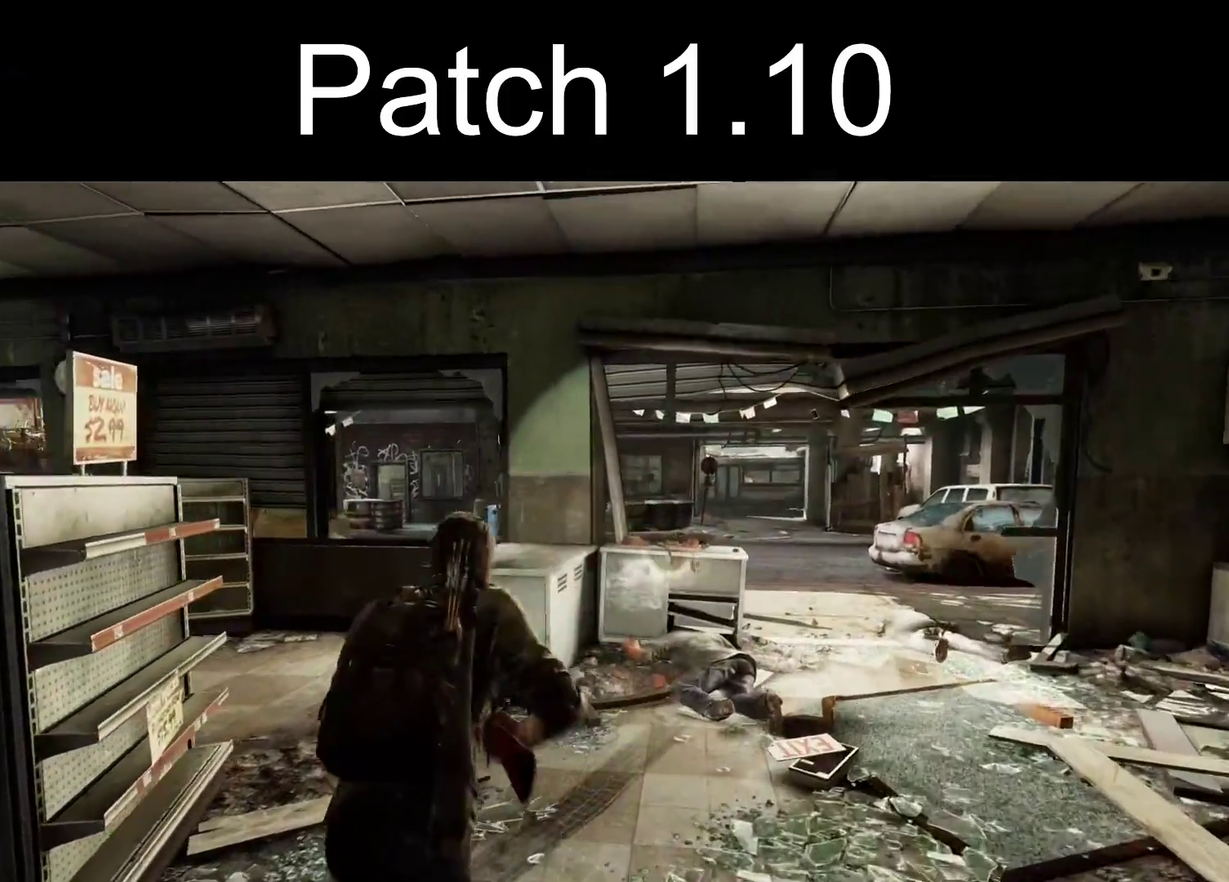
{"dt_ms": 300, "buttons": [], "left_stick": "up-right", "right_stick": "left", "events": []}
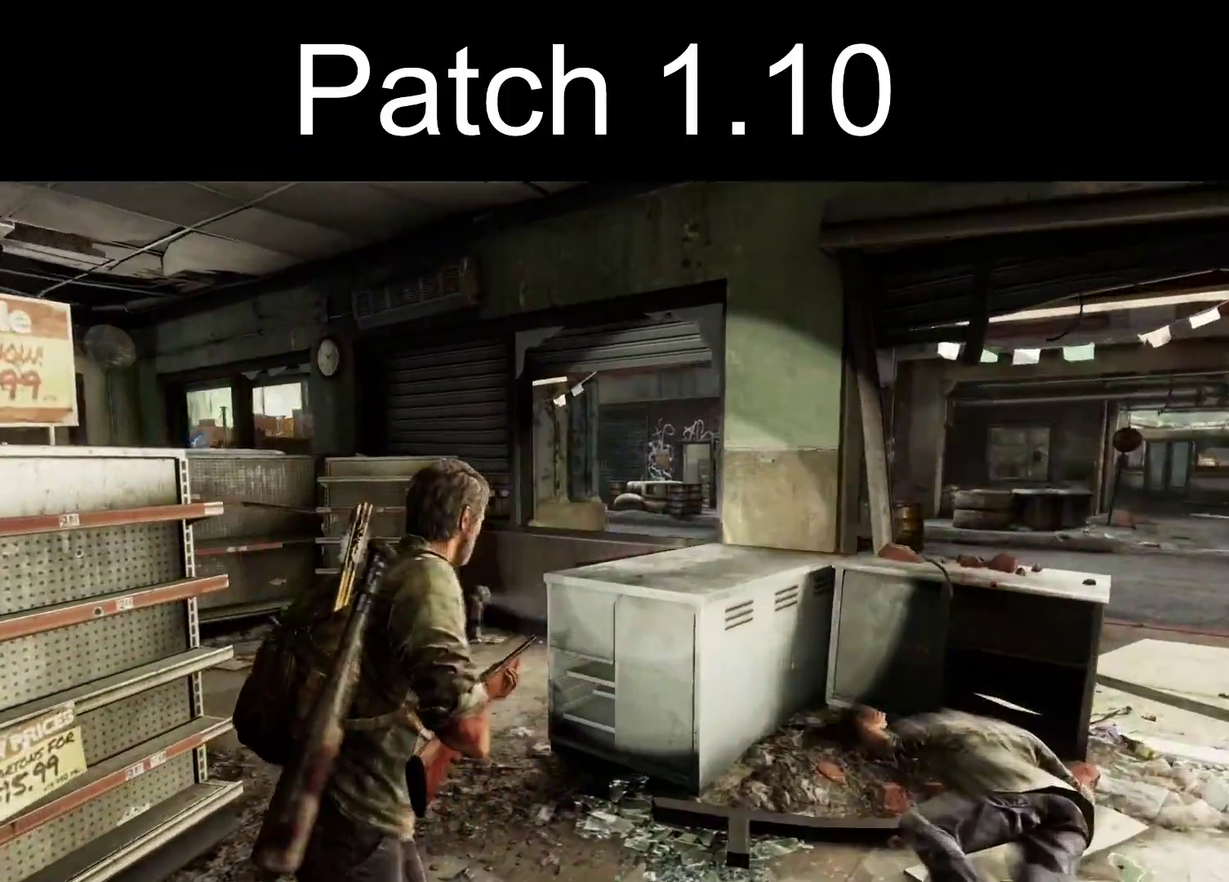
{"dt_ms": 300, "buttons": [], "left_stick": "left", "right_stick": "center", "events": [[117, "left_stick", "up"], [200, "left_stick", "left"], [233, "right_stick", "center"]]}
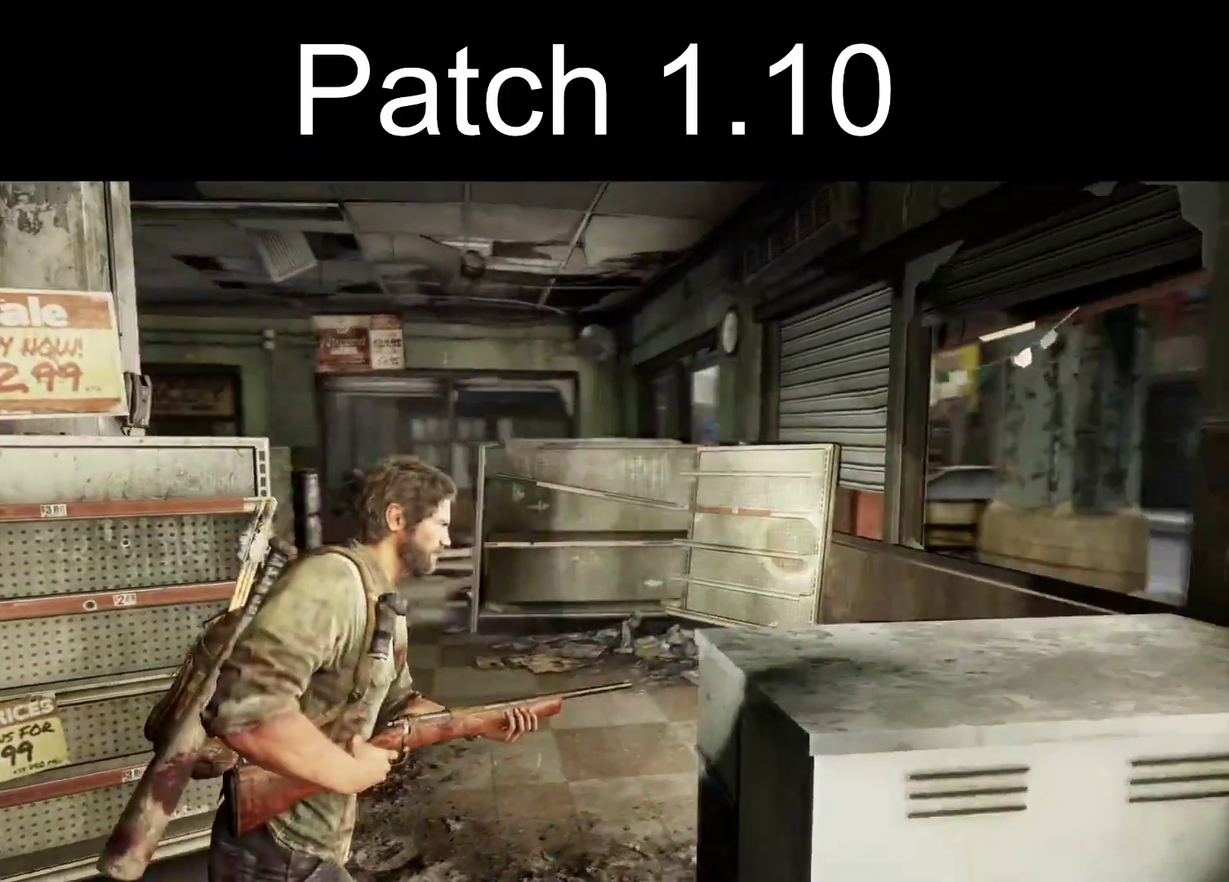
{"dt_ms": 400, "buttons": [], "left_stick": "up-left", "right_stick": "center", "events": [[67, "right_stick", "left"], [283, "right_stick", "center"], [400, "left_stick", "up-left"]]}
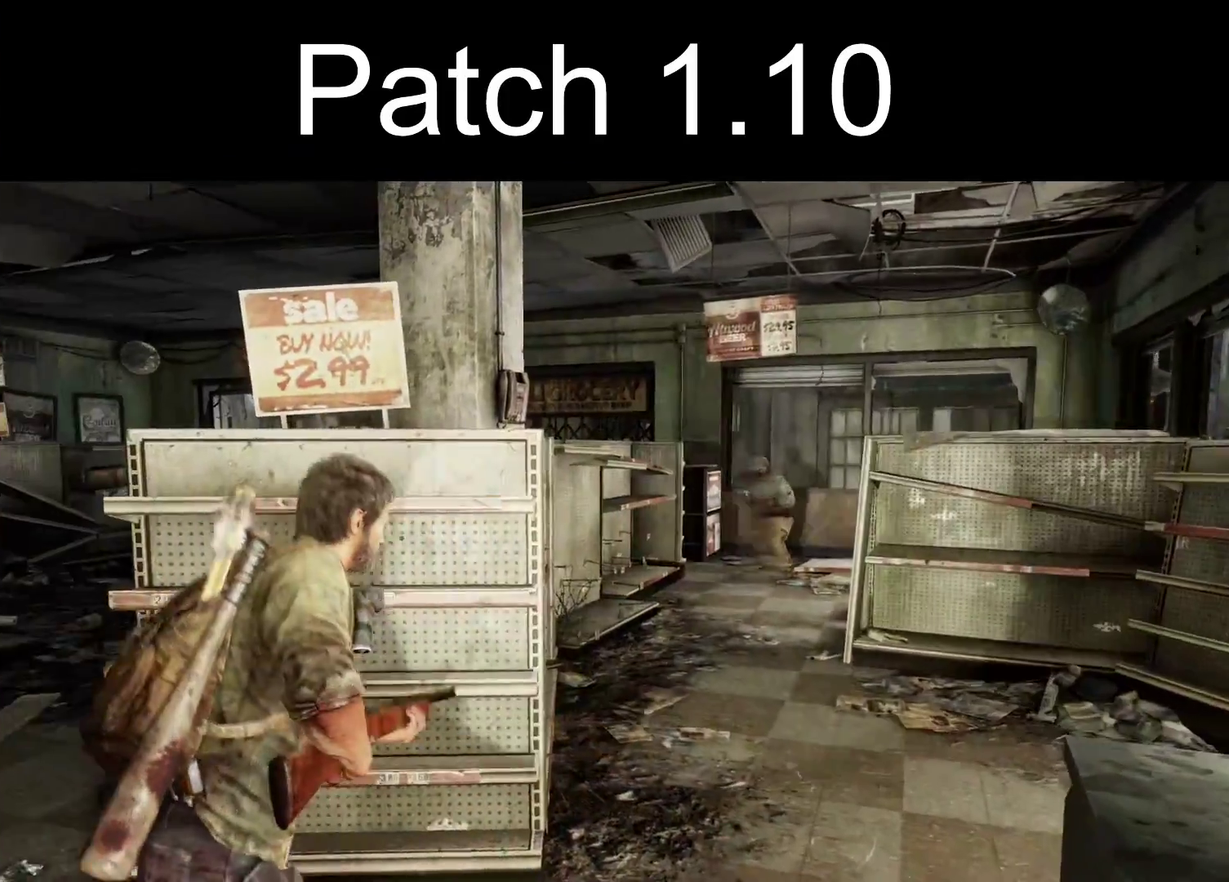
{"dt_ms": 300, "buttons": [], "left_stick": "right", "right_stick": "center", "events": [[17, "right_stick", "right"], [83, "left_stick", "up-right"], [183, "left_stick", "right"], [233, "right_stick", "up-right"], [283, "right_stick", "center"]]}
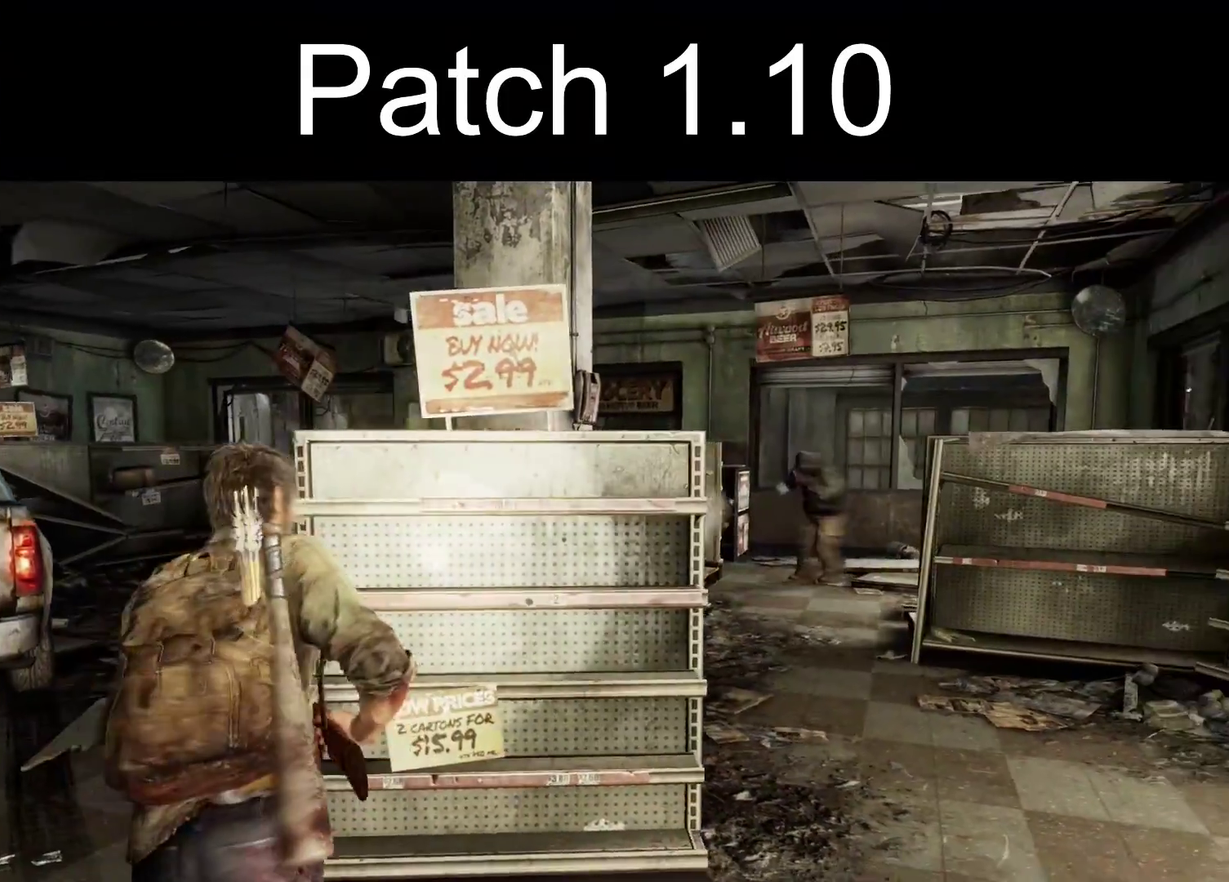
{"dt_ms": 400, "buttons": ["L1"], "left_stick": "up-right", "right_stick": "center", "events": [[83, "L1", "down"], [150, "left_stick", "up-right"]]}
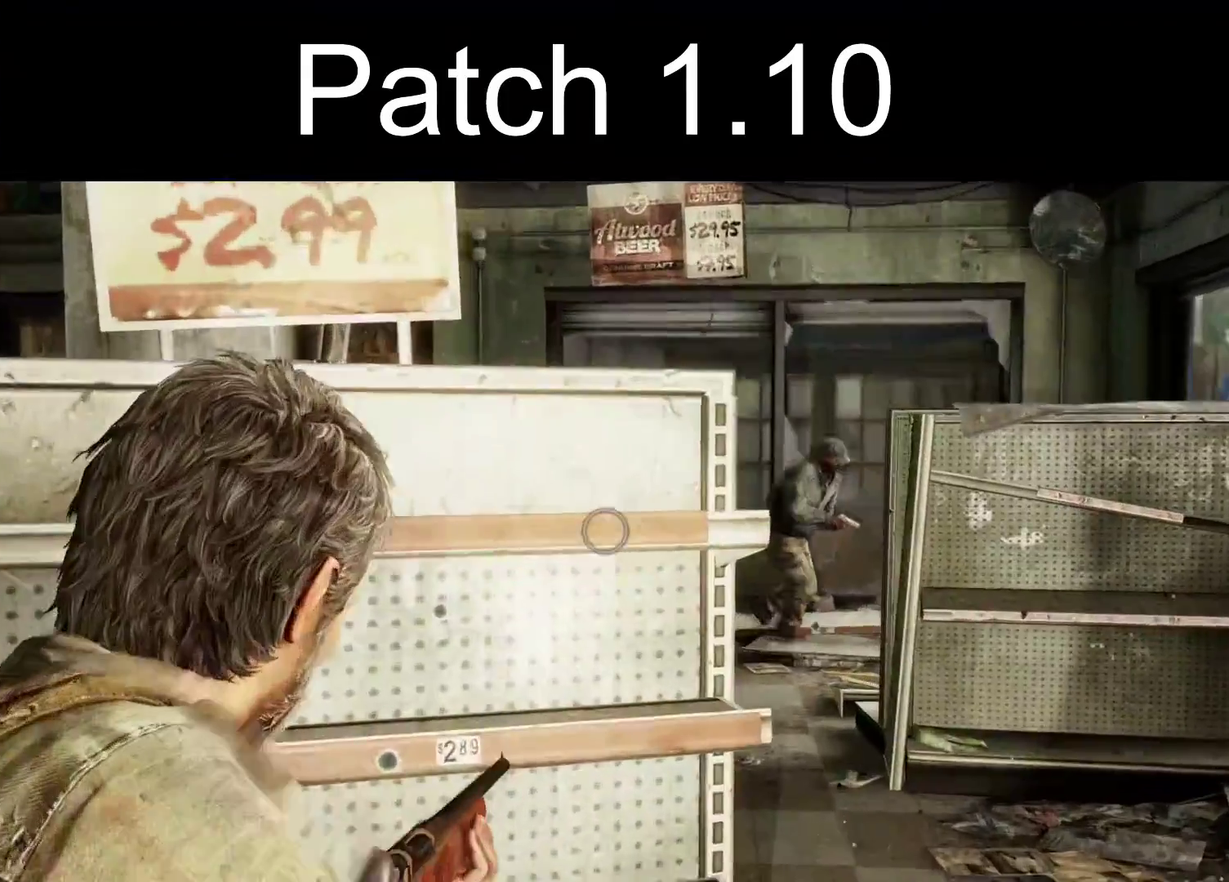
{"dt_ms": 400, "buttons": [], "left_stick": "up-left", "right_stick": "center"}
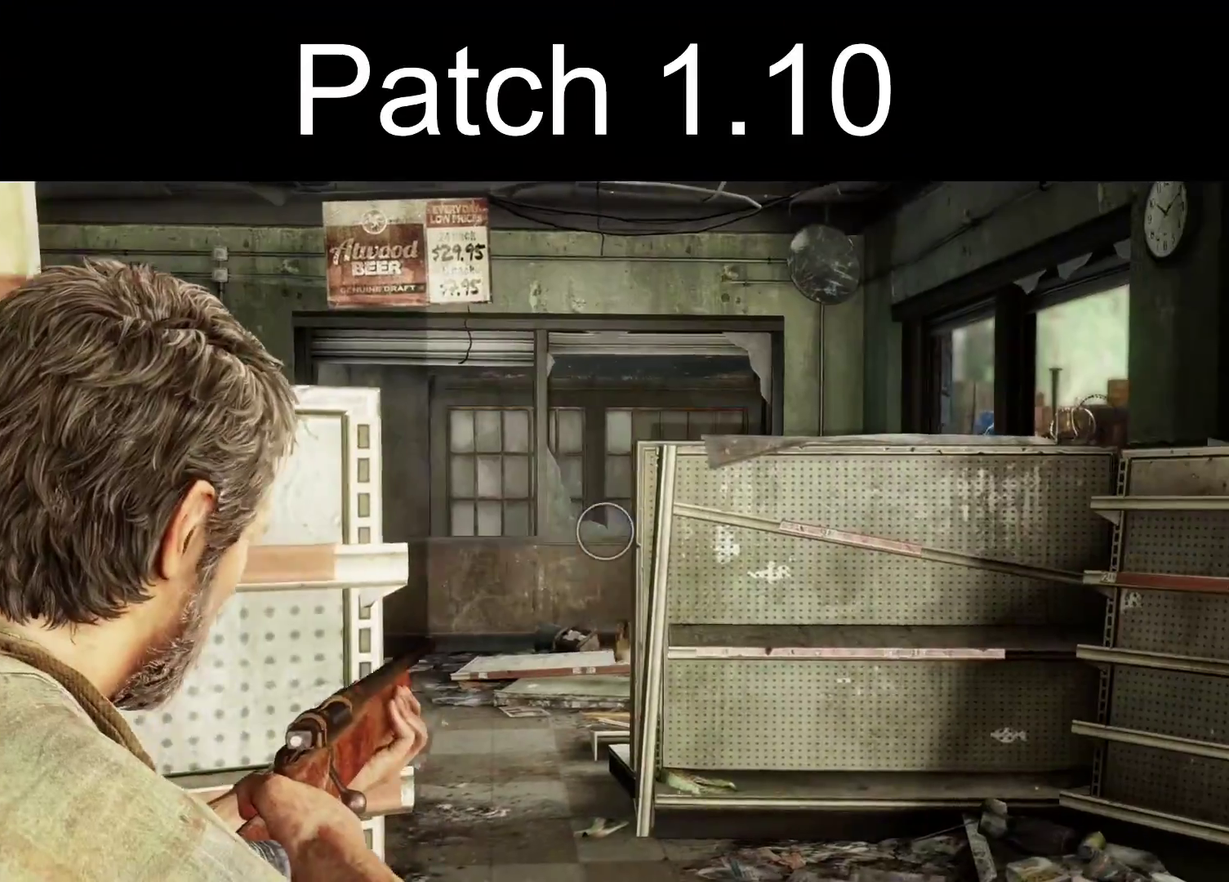
{"dt_ms": 300, "buttons": [], "left_stick": "down-right", "right_stick": "right"}
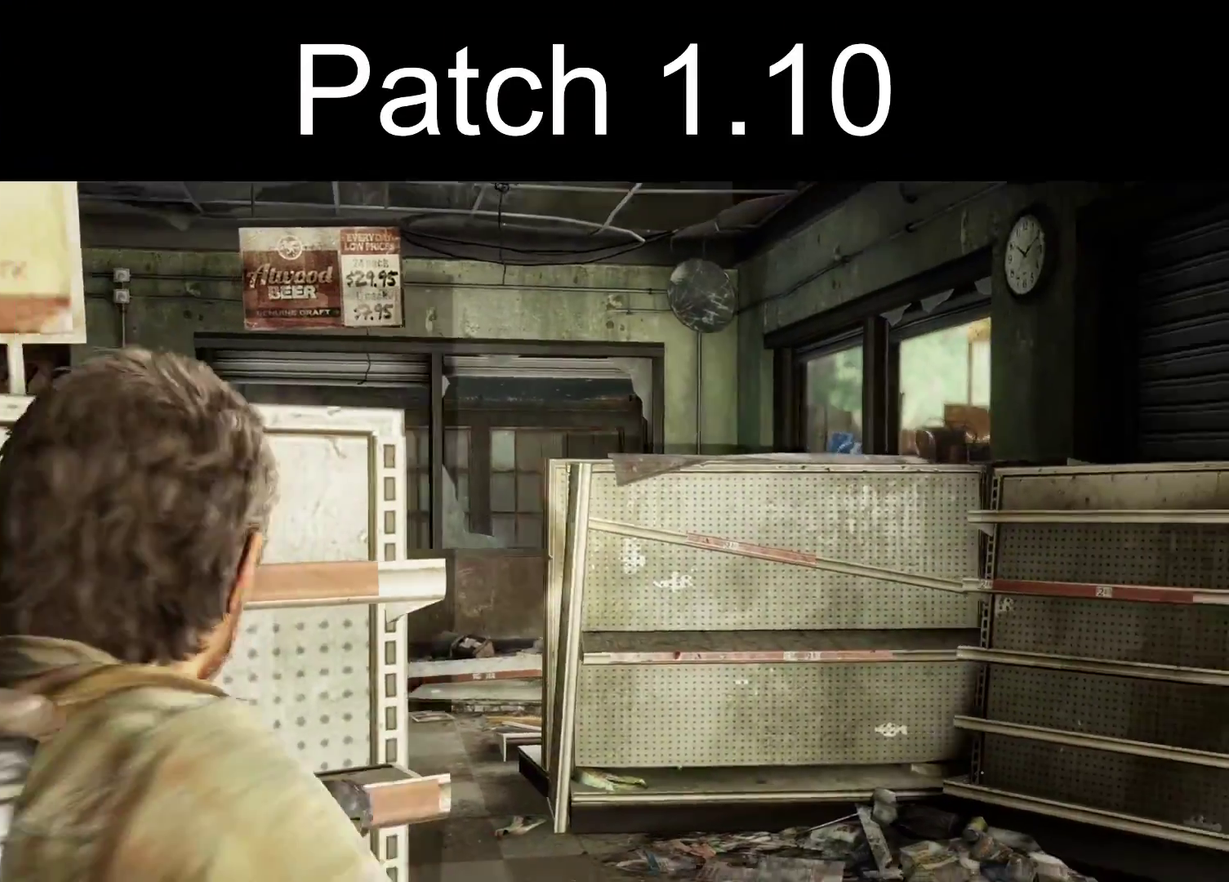
{"dt_ms": 400, "buttons": [], "left_stick": "up-right", "right_stick": "right"}
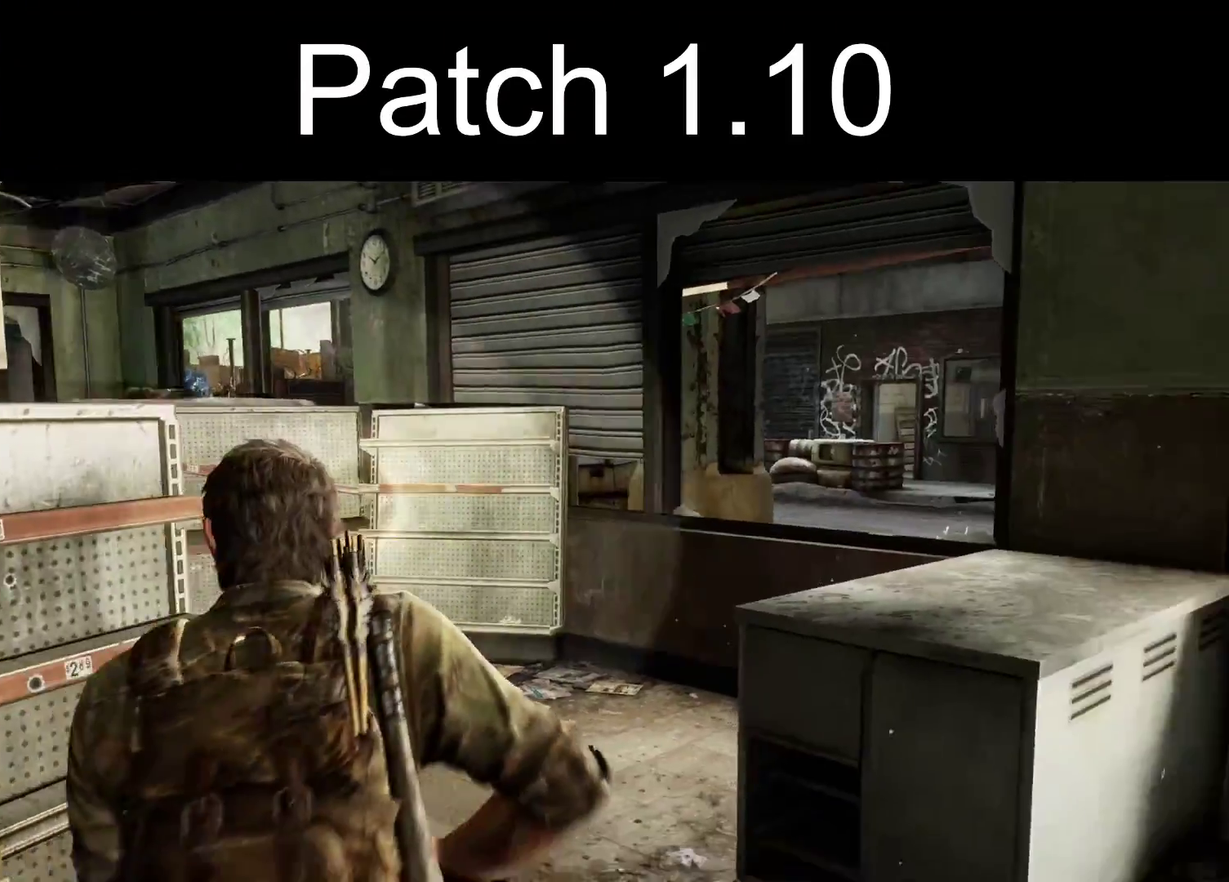
{"dt_ms": 300, "buttons": [], "left_stick": "center", "right_stick": "center", "events": [[183, "right_stick", "center"], [217, "left_stick", "center"]]}
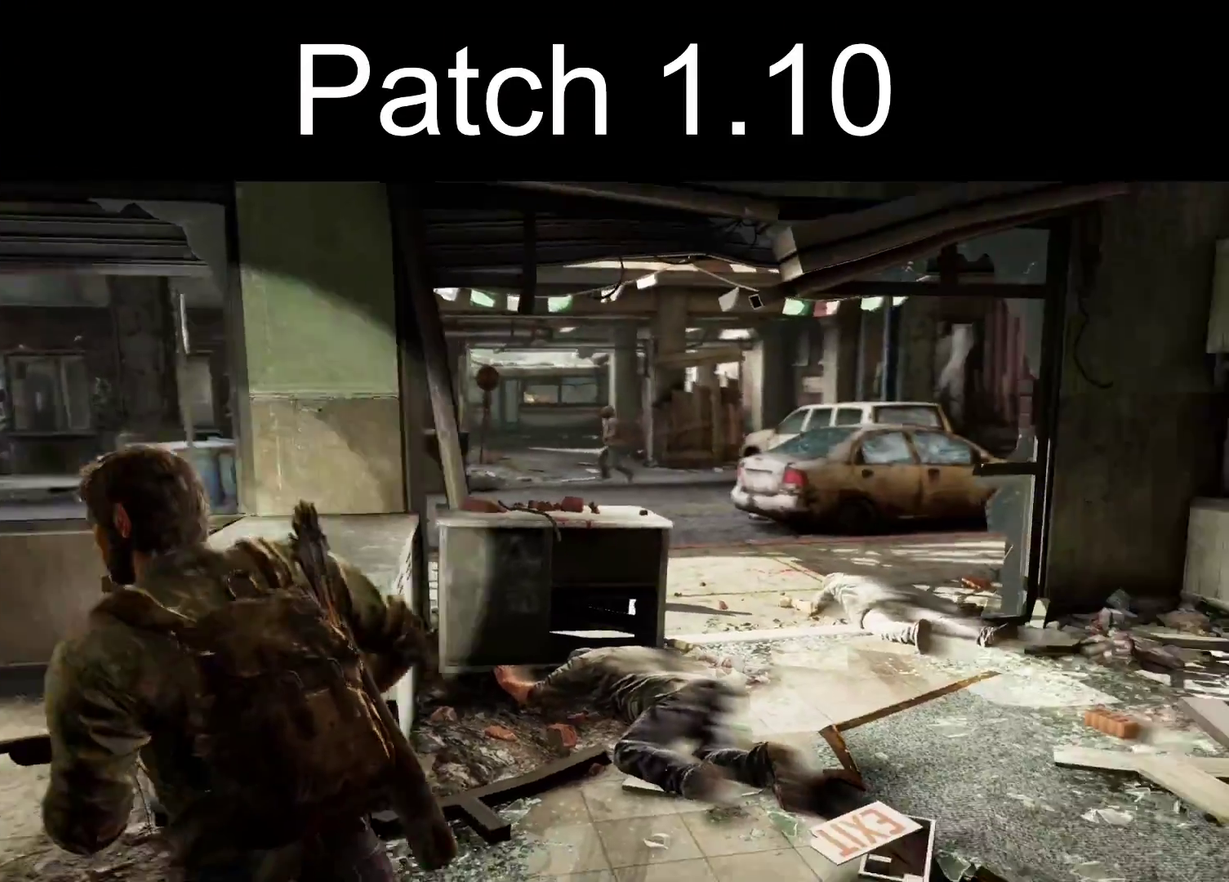
{"dt_ms": 300, "buttons": ["L1"], "left_stick": "up-left", "right_stick": "up-left", "events": [[250, "left_stick", "up-left"], [267, "L1", "down"], [267, "right_stick", "up-left"]]}